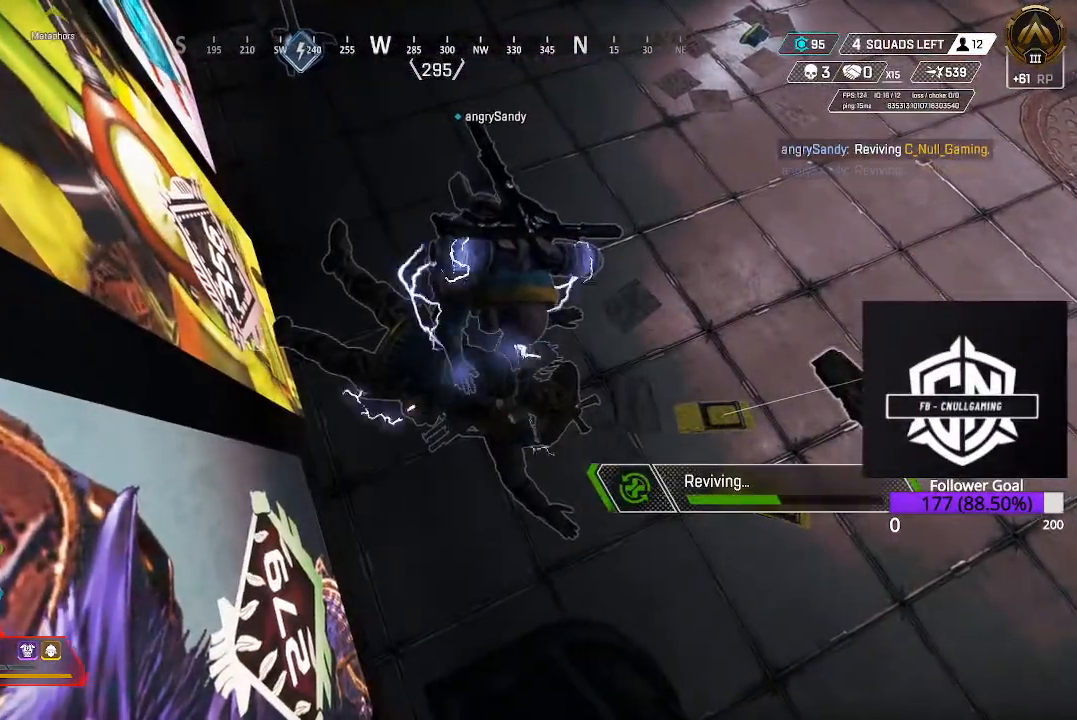
Gameplay with a controller (Xbox layout); each line is a JSON object with the inputs held at the frame after it. "events" lists button and stick changes between this image and that frame as [ms after this image, input, new state], when the widget could be followed in between.
{"buttons": [], "left_stick": "center", "right_stick": "center", "events": [[250, "right_stick", "up"], [500, "right_stick", "center"]]}
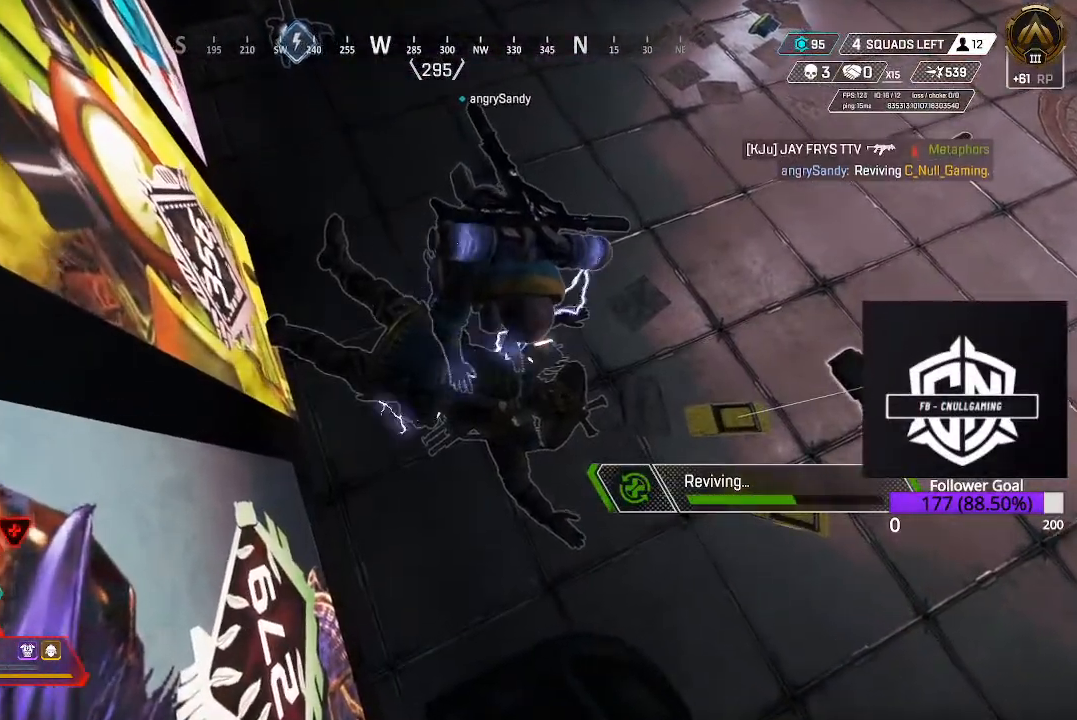
{"buttons": [], "left_stick": "center", "right_stick": "center", "events": []}
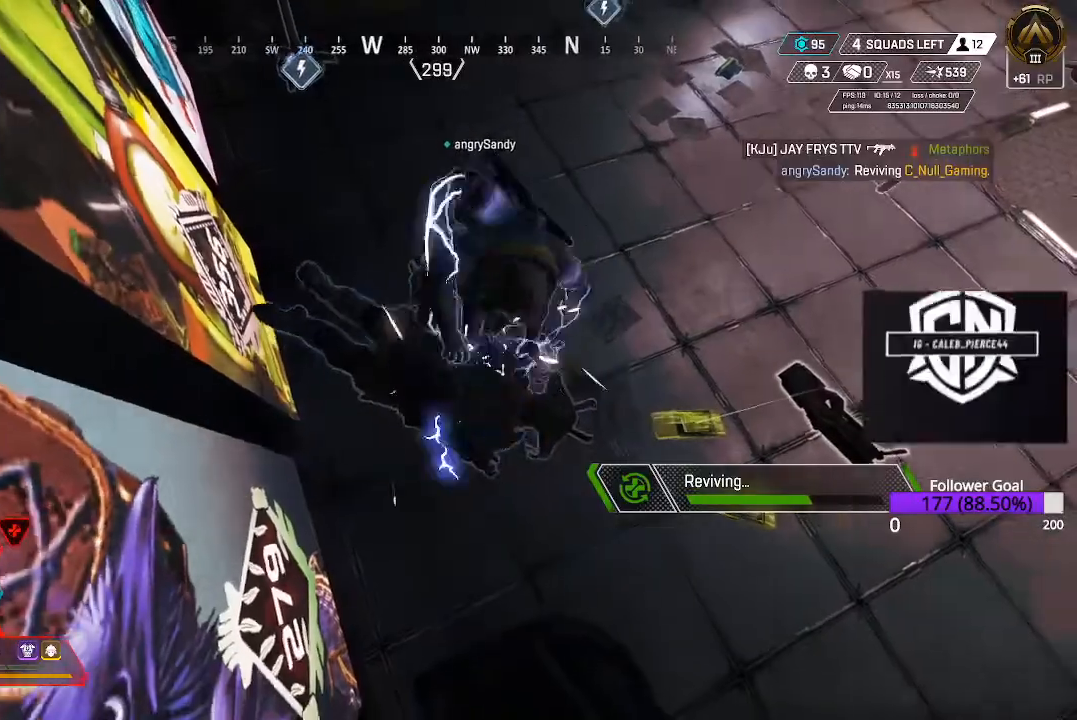
{"buttons": [], "left_stick": "center", "right_stick": "up-right", "events": [[50, "right_stick", "up-right"]]}
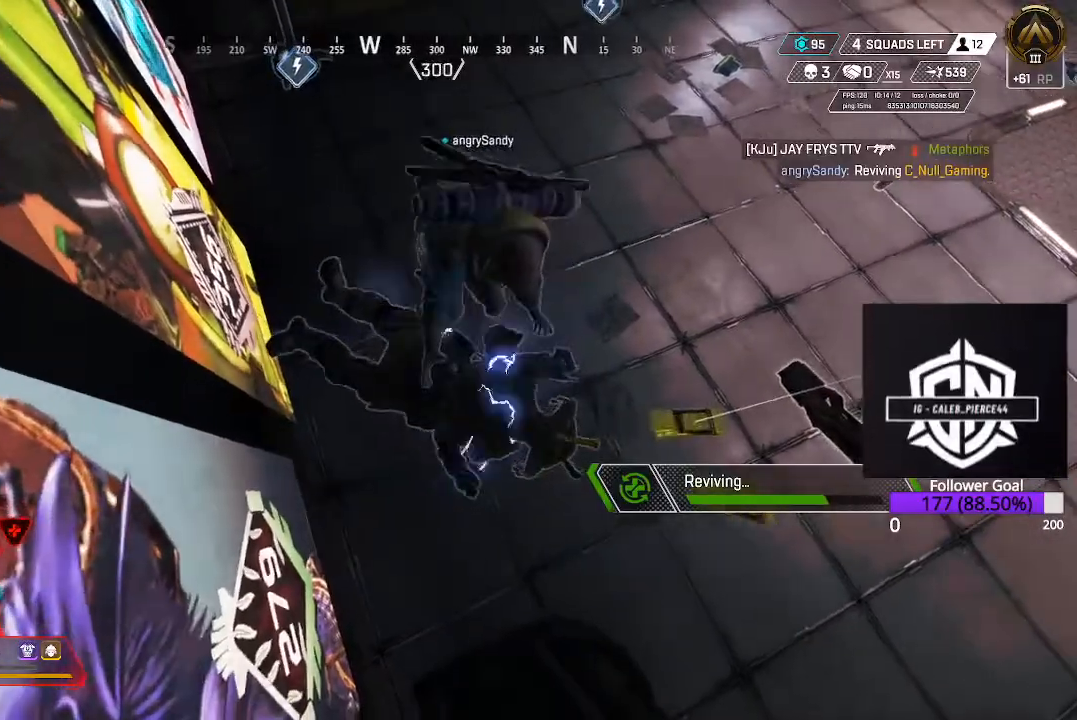
{"buttons": [], "left_stick": "center", "right_stick": "right", "events": [[100, "right_stick", "center"], [467, "right_stick", "right"]]}
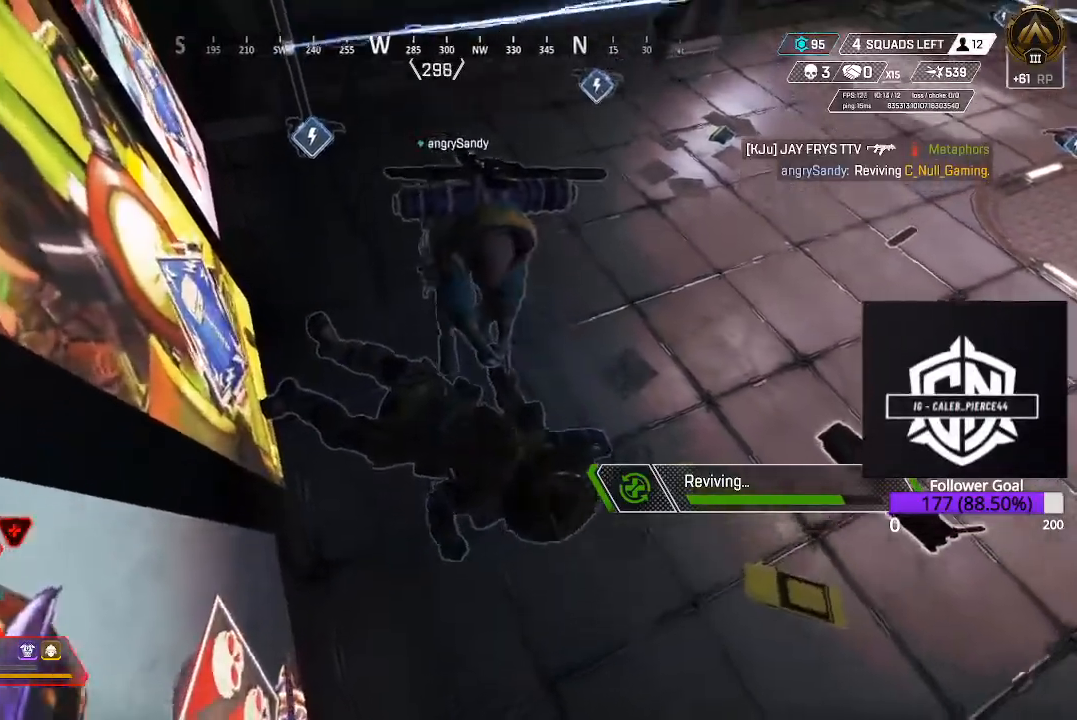
{"buttons": [], "left_stick": "center", "right_stick": "right", "events": [[17, "right_stick", "up-right"], [167, "right_stick", "center"], [317, "right_stick", "right"]]}
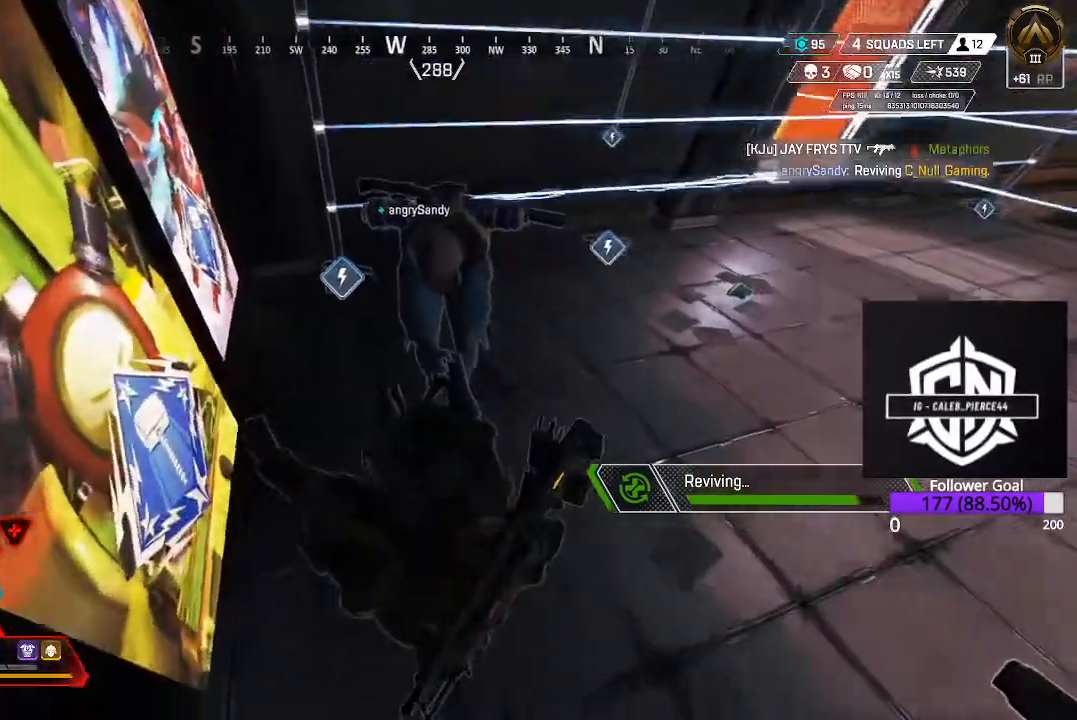
{"buttons": [], "left_stick": "center", "right_stick": "right", "events": []}
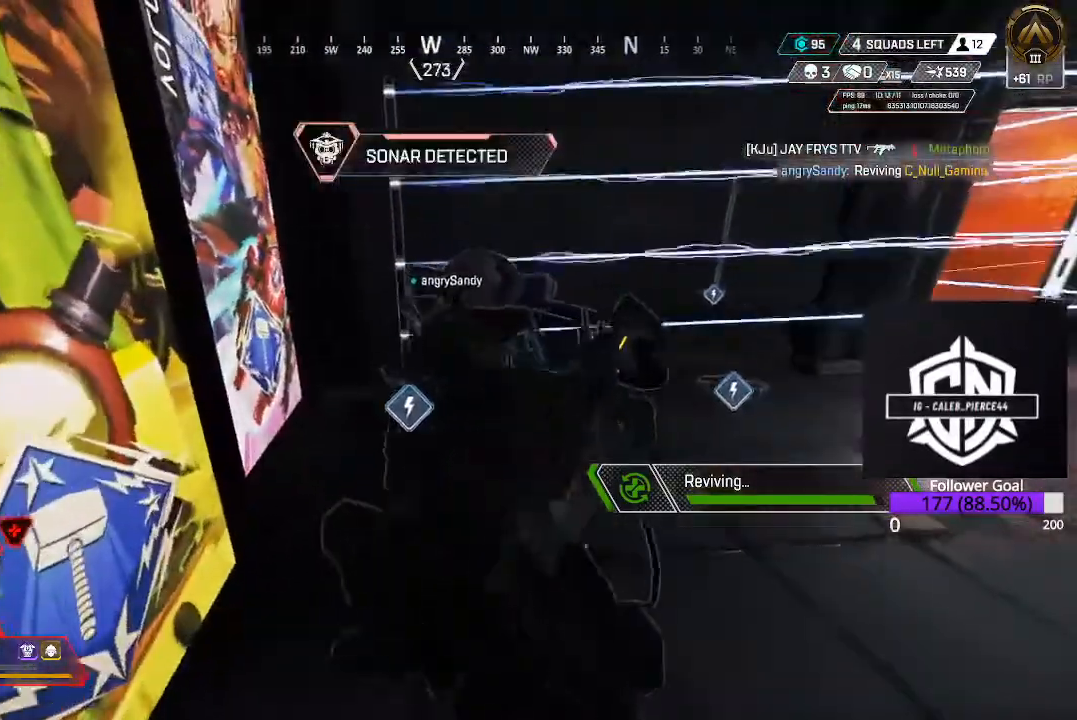
{"buttons": [], "left_stick": "center", "right_stick": "right", "events": []}
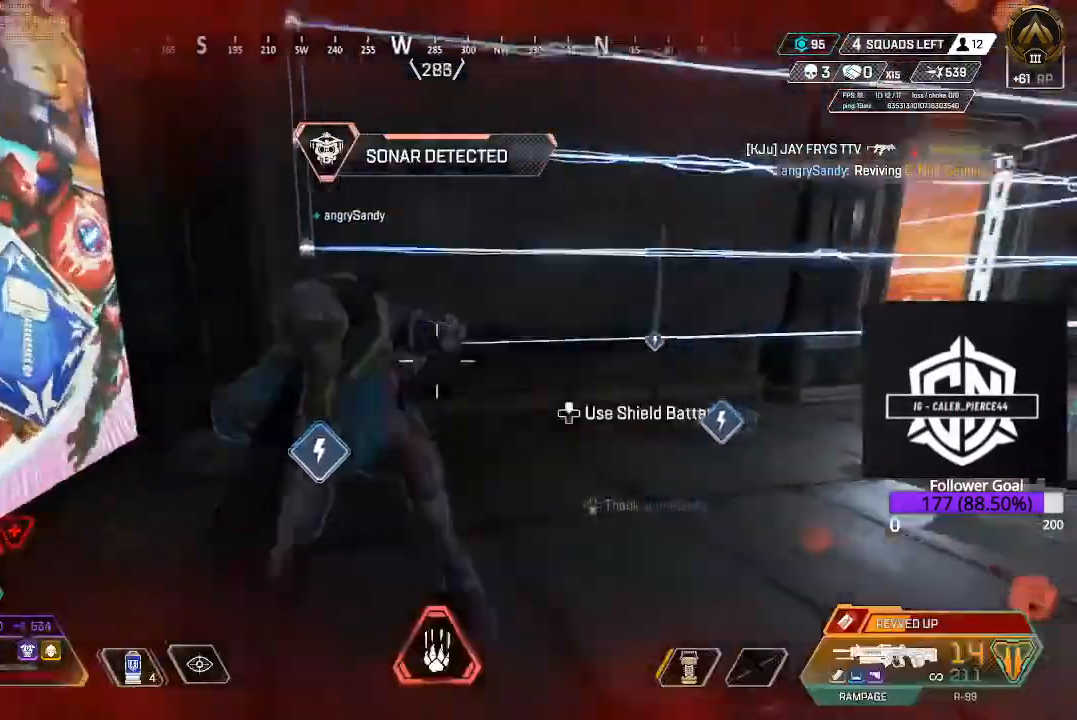
{"buttons": [], "left_stick": "center", "right_stick": "right", "events": [[67, "DPAD_UP", "down"], [133, "DPAD_UP", "up"], [200, "DPAD_UP", "down"], [333, "DPAD_UP", "up"]]}
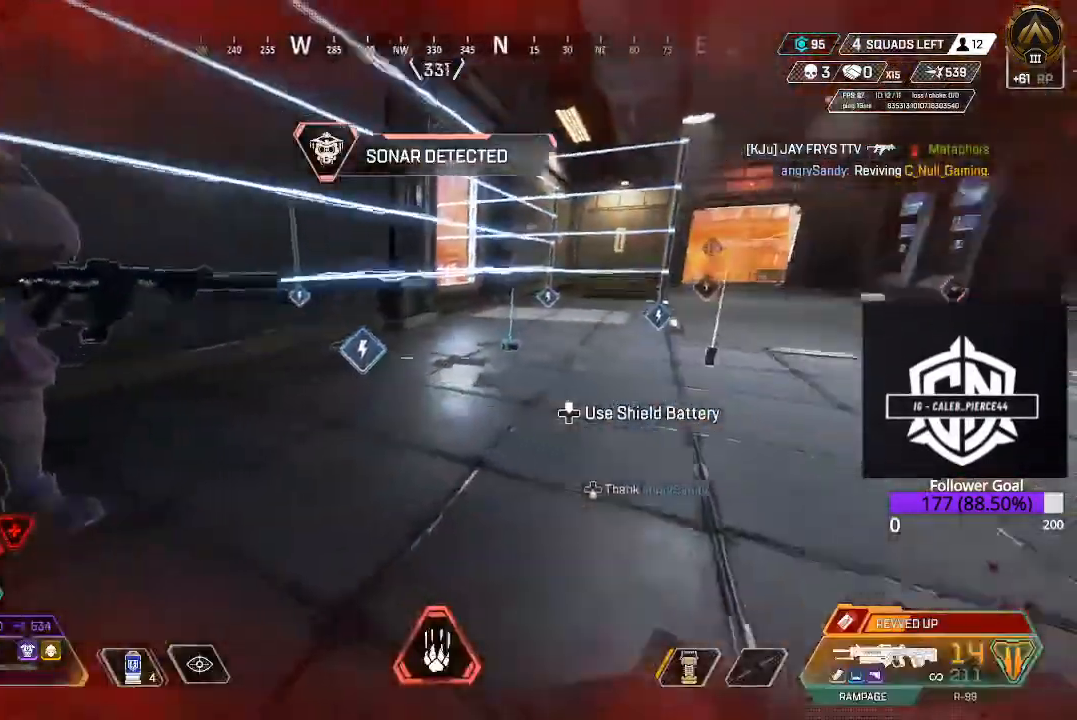
{"buttons": [], "left_stick": "left", "right_stick": "center", "events": [[17, "left_stick", "left"], [317, "right_stick", "center"]]}
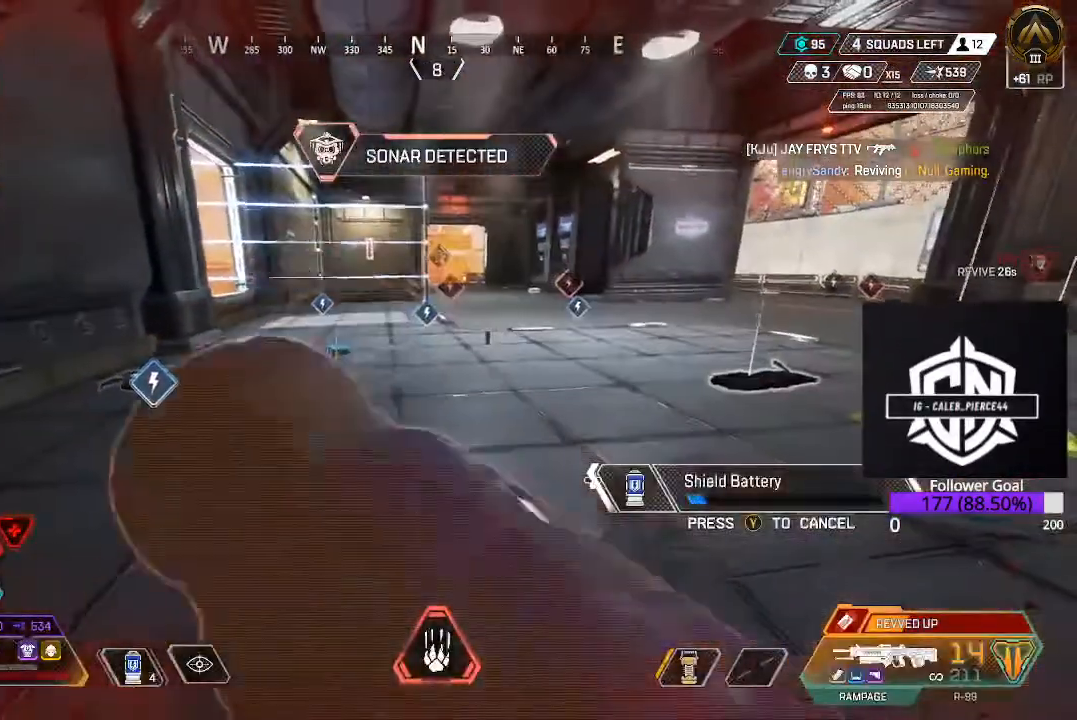
{"buttons": [], "left_stick": "left", "right_stick": "center", "events": [[333, "A", "down"], [467, "A", "up"]]}
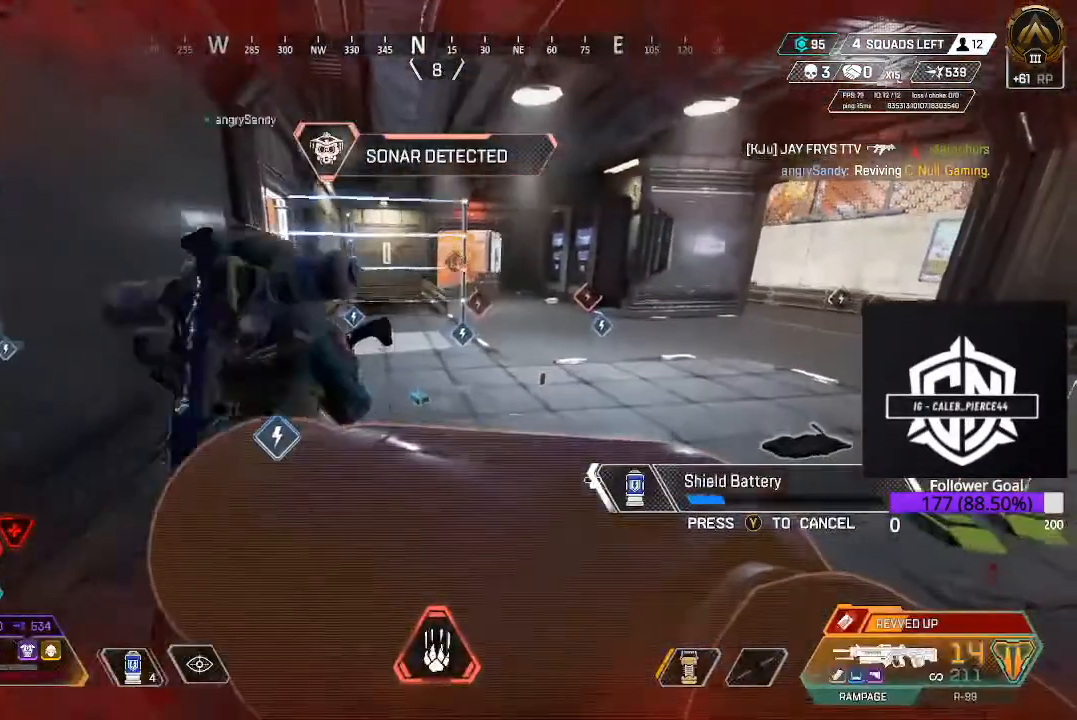
{"buttons": [], "left_stick": "right", "right_stick": "center", "events": [[233, "left_stick", "center"], [433, "left_stick", "right"]]}
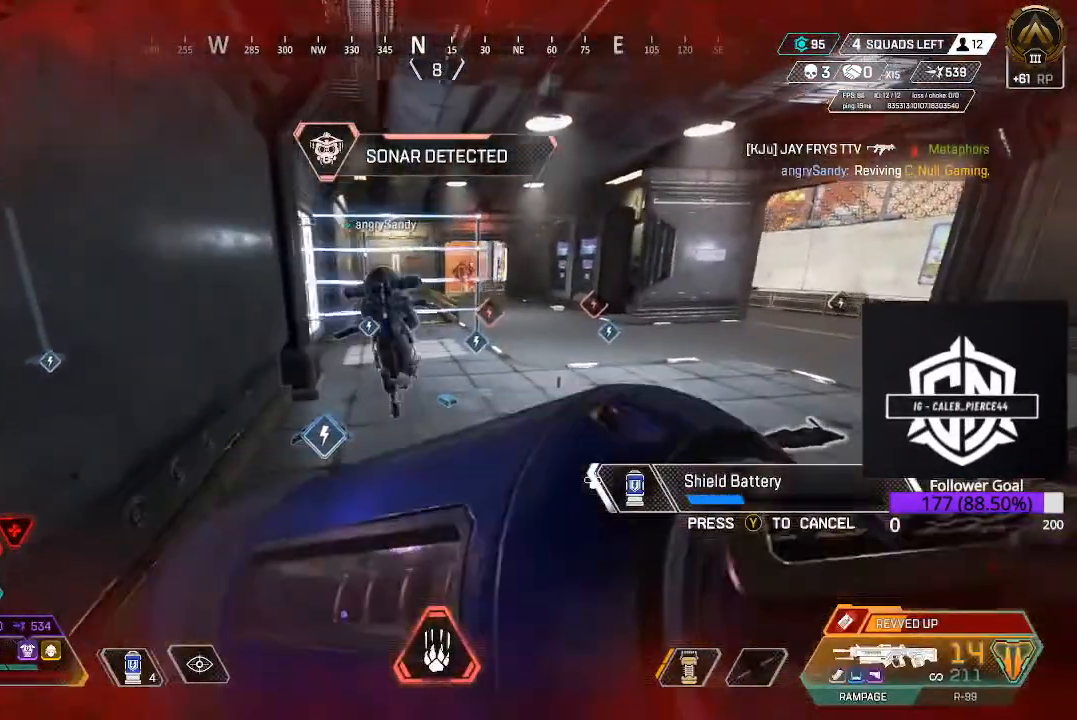
{"buttons": [], "left_stick": "right", "right_stick": "center", "events": []}
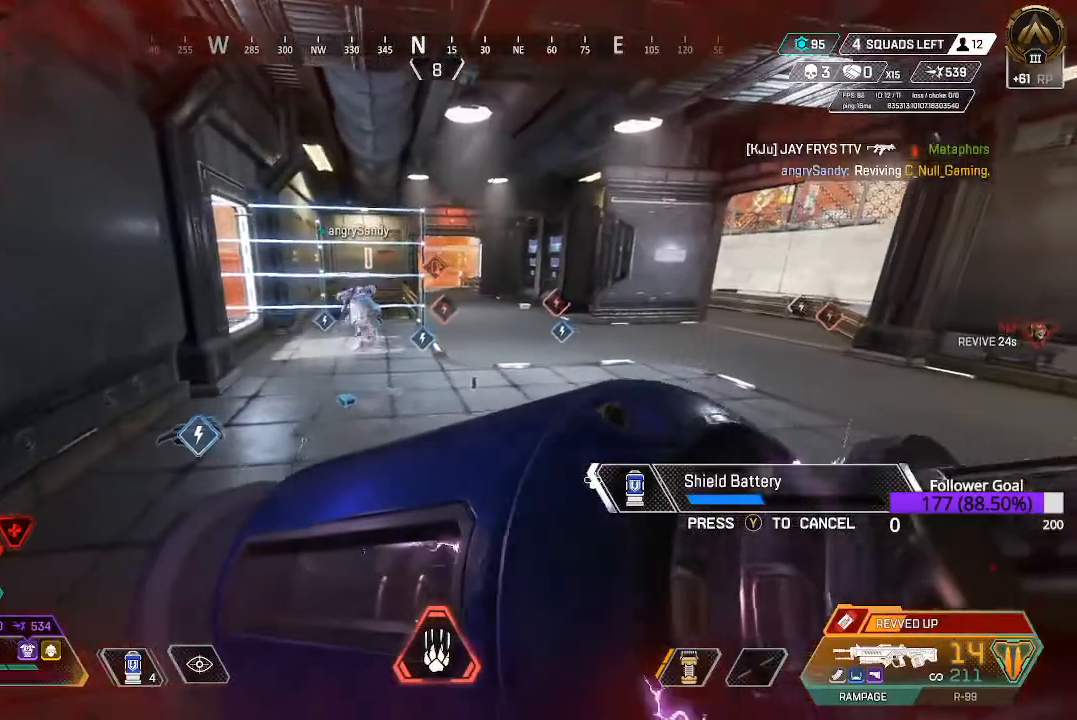
{"buttons": [], "left_stick": "right", "right_stick": "center", "events": []}
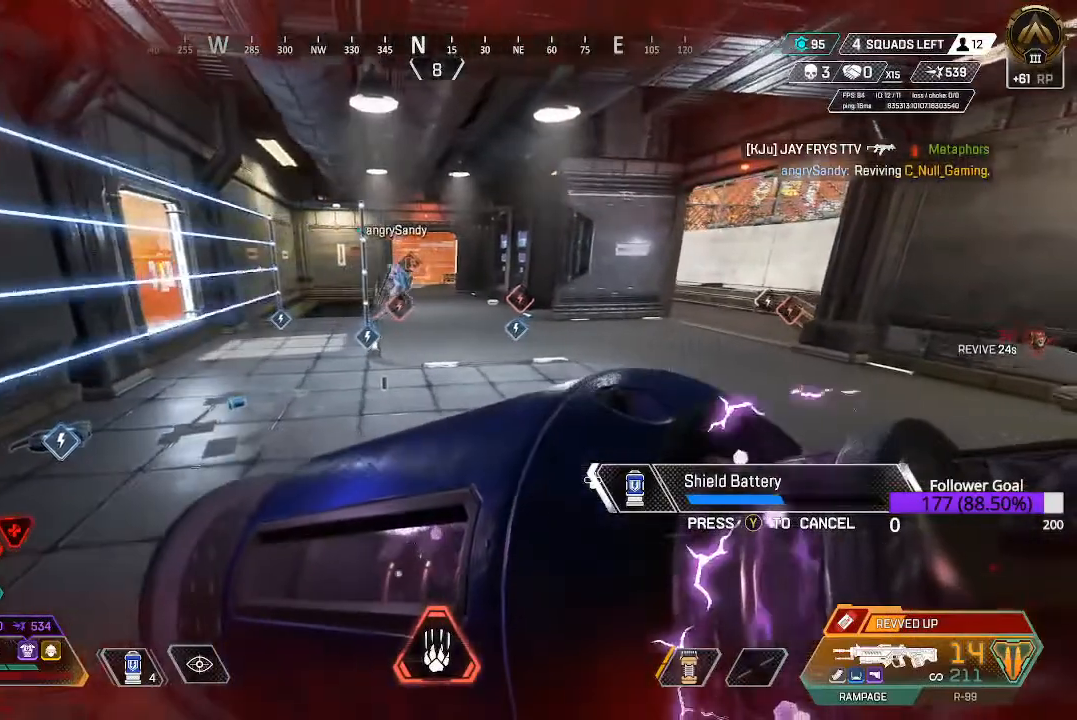
{"buttons": [], "left_stick": "down-right", "right_stick": "center", "events": [[133, "left_stick", "down-right"]]}
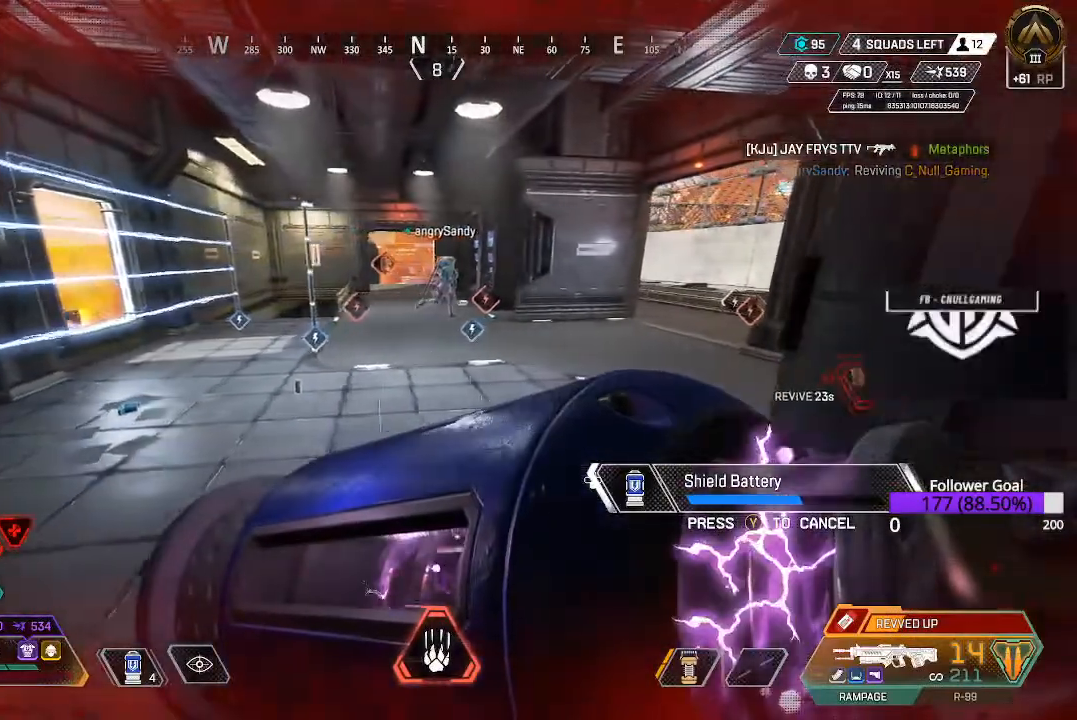
{"buttons": [], "left_stick": "center", "right_stick": "center", "events": [[333, "left_stick", "center"]]}
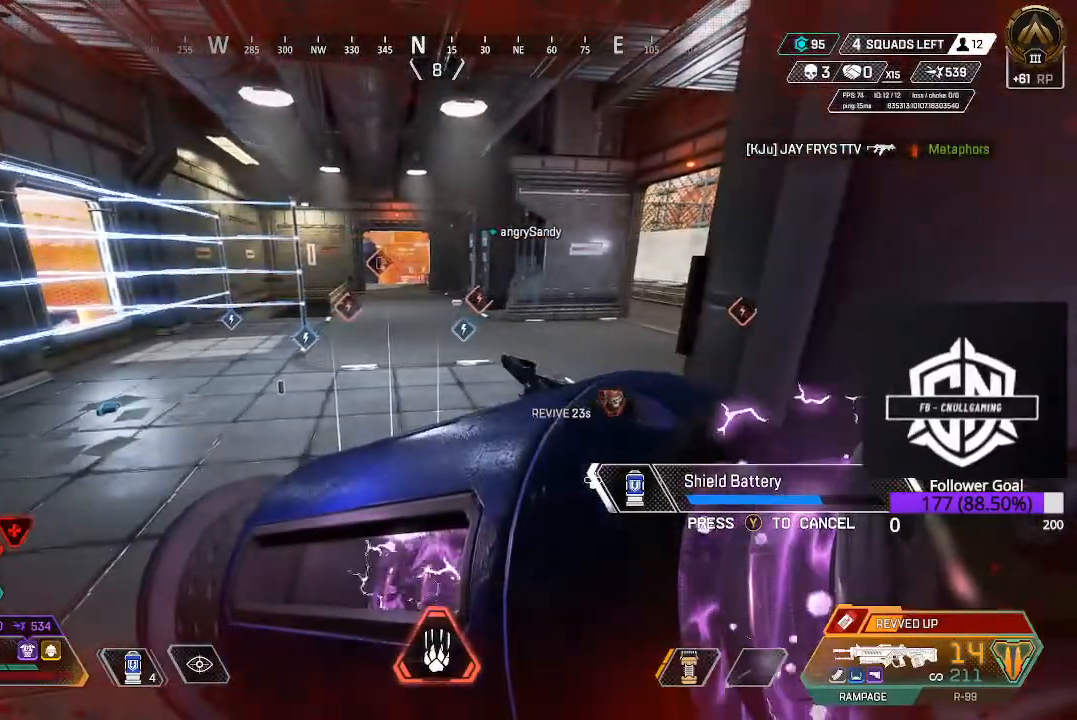
{"buttons": [], "left_stick": "center", "right_stick": "center", "events": []}
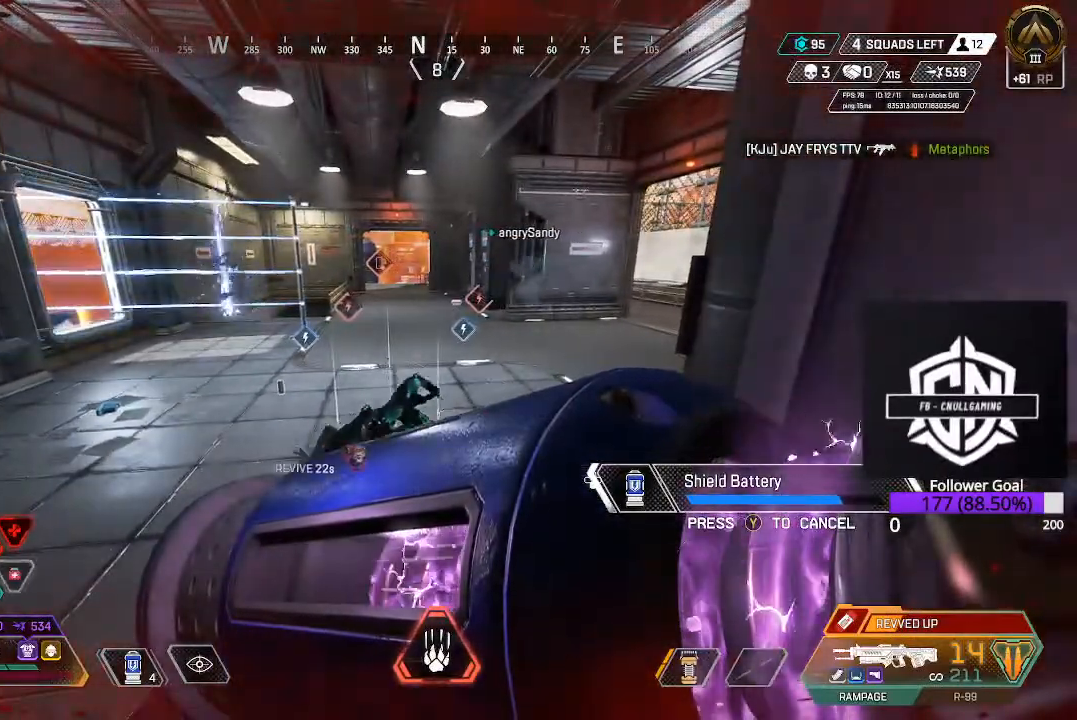
{"buttons": [], "left_stick": "center", "right_stick": "center", "events": []}
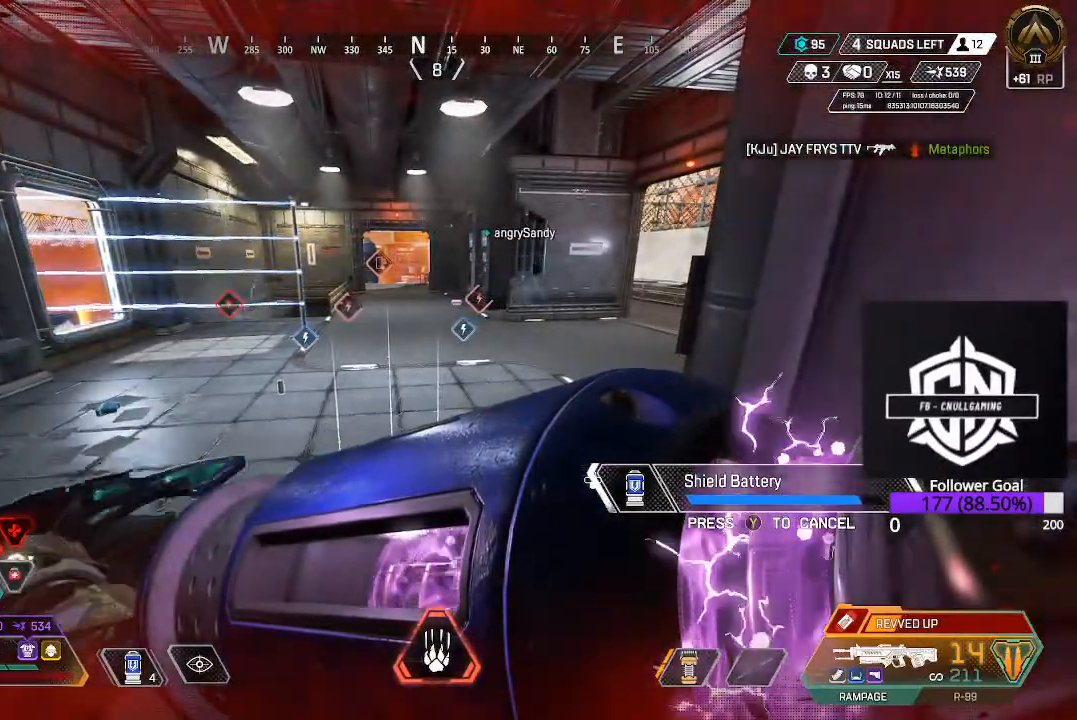
{"buttons": [], "left_stick": "center", "right_stick": "center", "events": []}
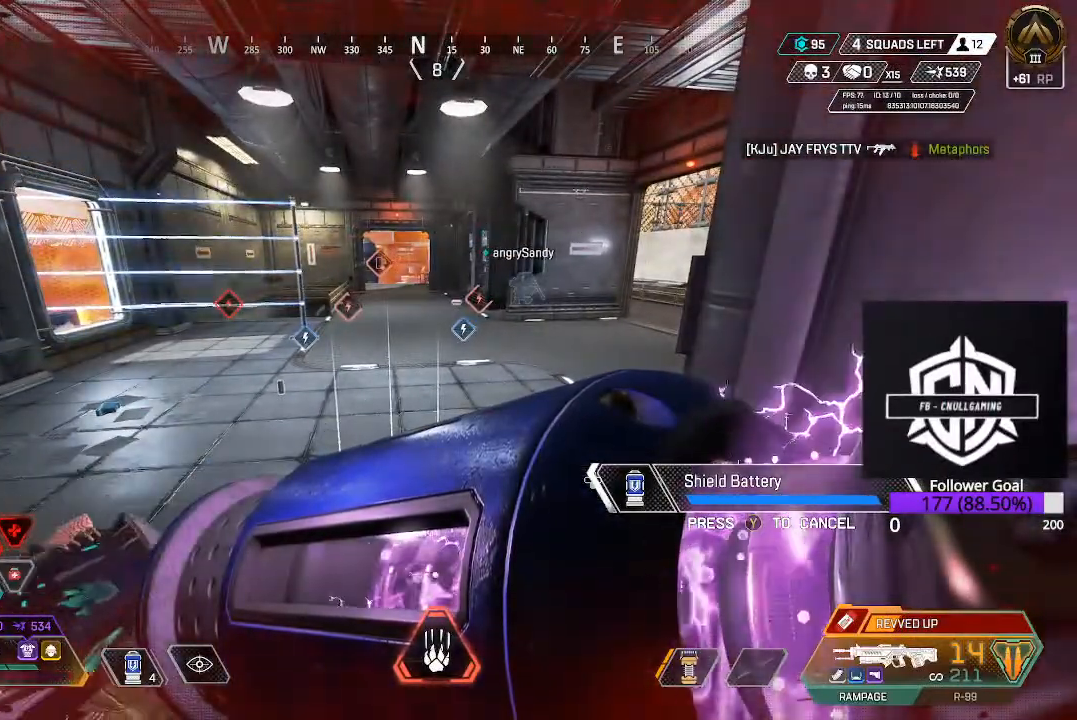
{"buttons": ["Y"], "left_stick": "center", "right_stick": "center", "events": [[433, "Y", "down"]]}
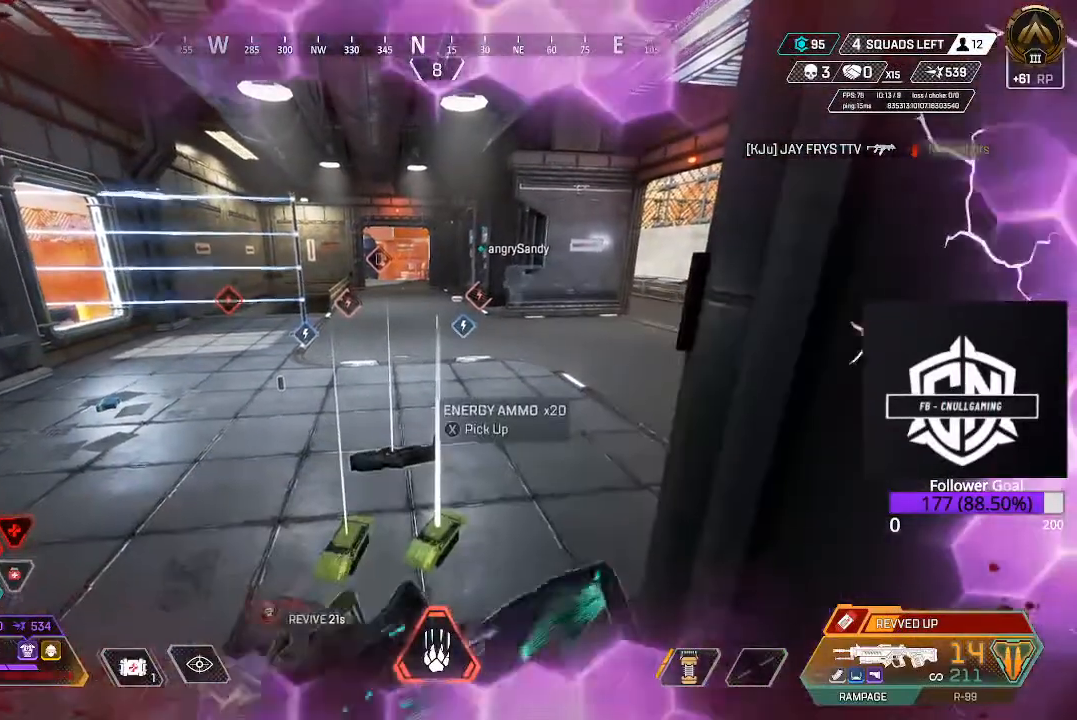
{"buttons": [], "left_stick": "center", "right_stick": "center", "events": [[50, "Y", "up"]]}
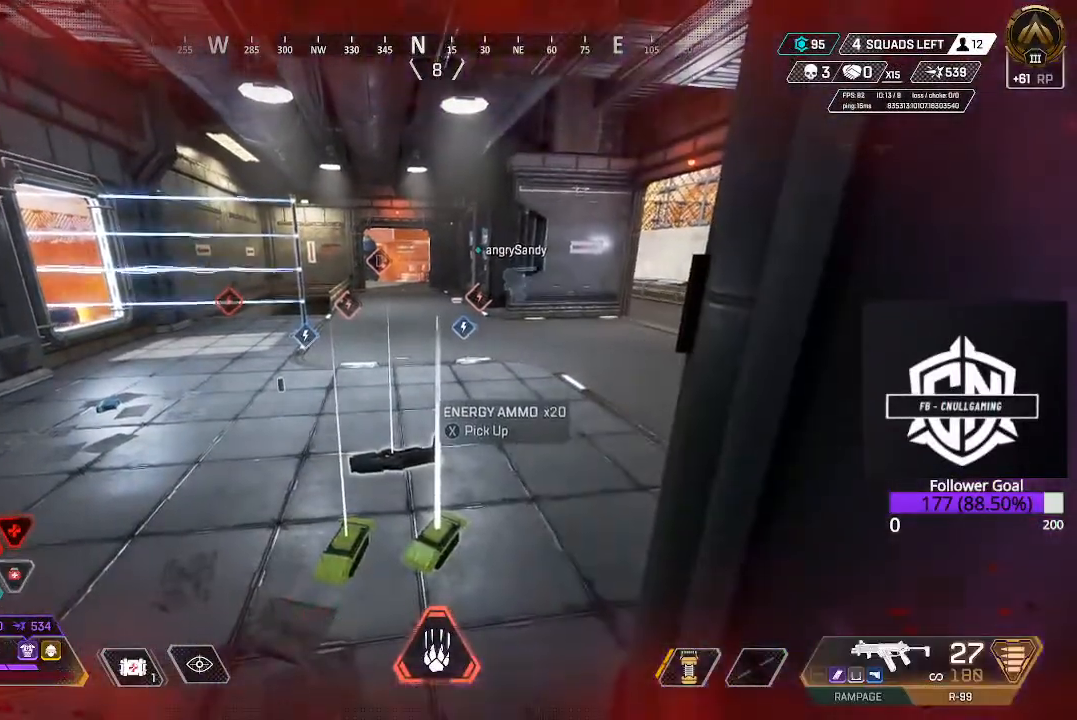
{"buttons": [], "left_stick": "center", "right_stick": "center", "events": []}
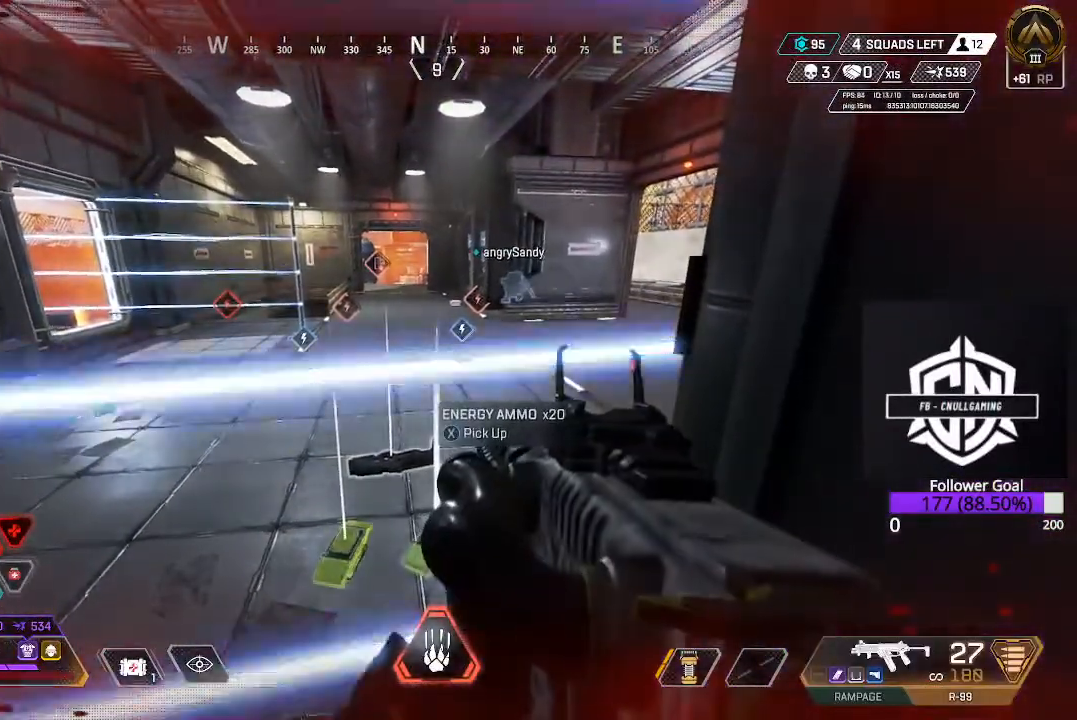
{"buttons": [], "left_stick": "center", "right_stick": "down", "events": [[167, "B", "down"], [250, "B", "up"], [433, "right_stick", "down"]]}
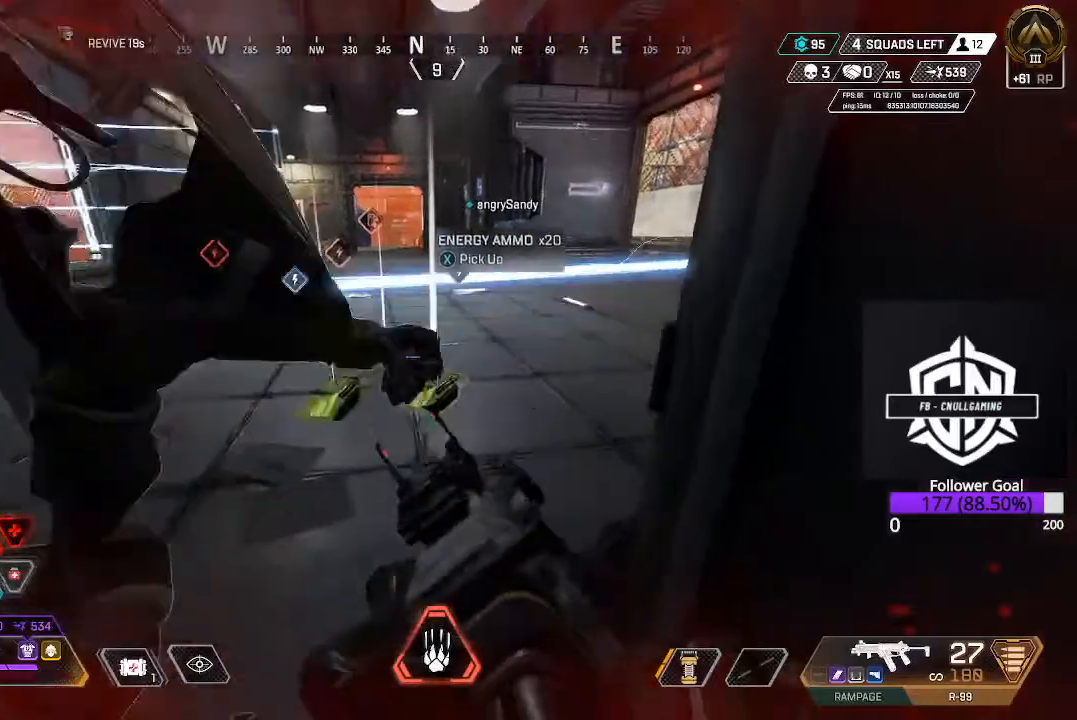
{"buttons": [], "left_stick": "center", "right_stick": "center", "events": [[83, "right_stick", "center"]]}
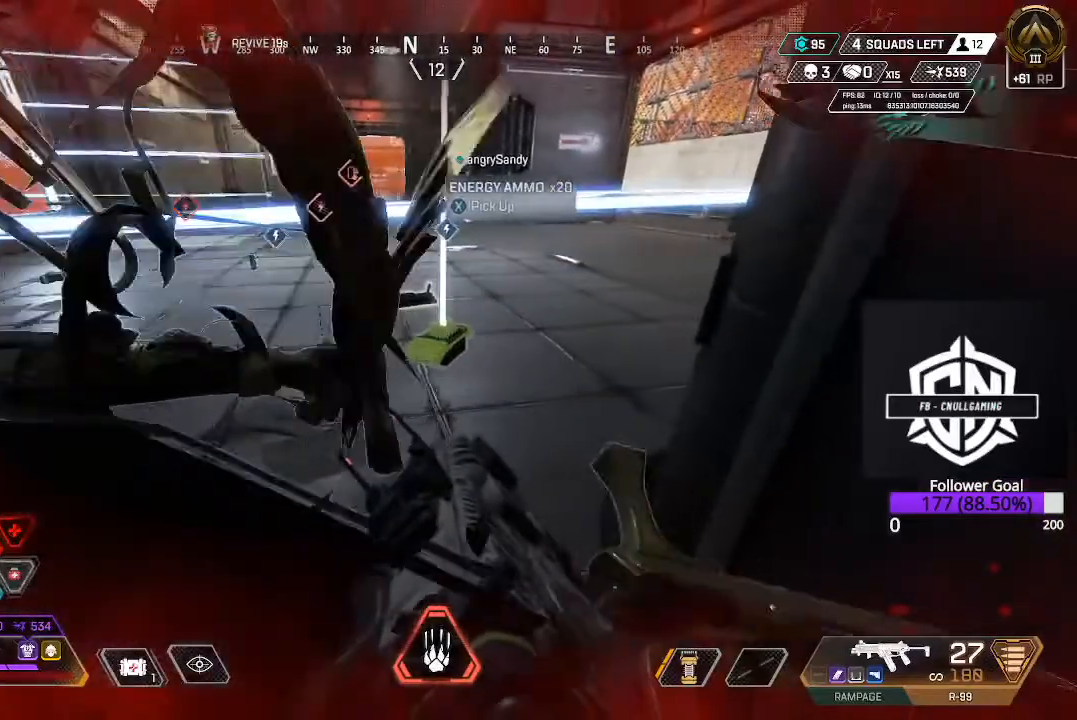
{"buttons": [], "left_stick": "center", "right_stick": "center", "events": []}
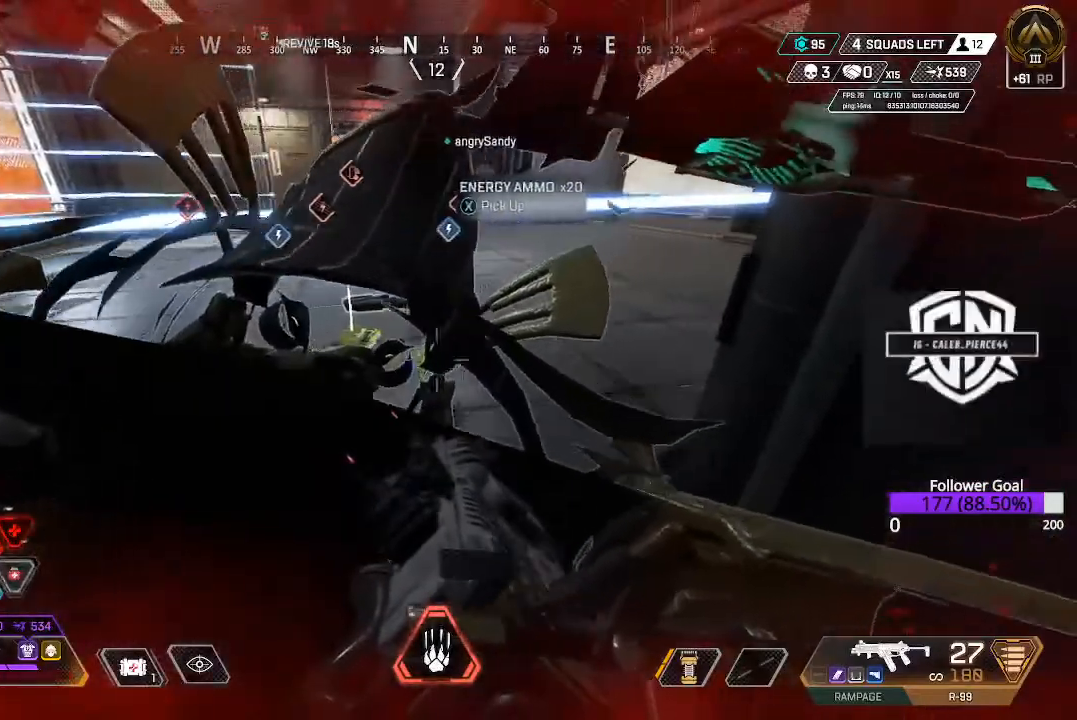
{"buttons": [], "left_stick": "center", "right_stick": "center", "events": []}
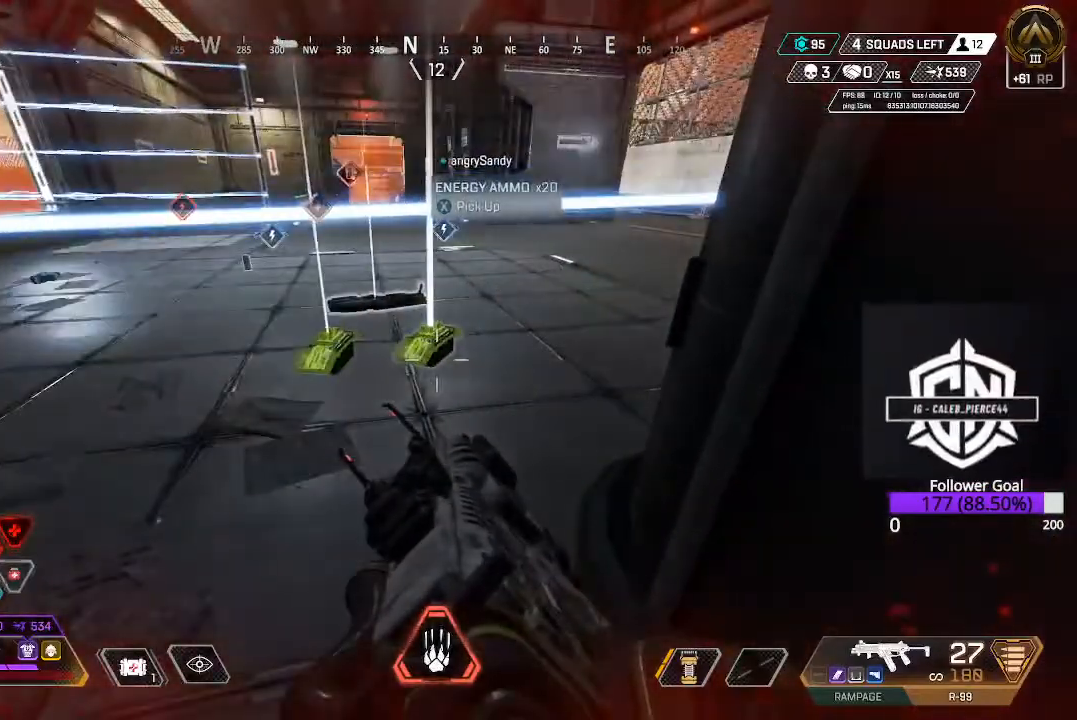
{"buttons": [], "left_stick": "center", "right_stick": "center", "events": []}
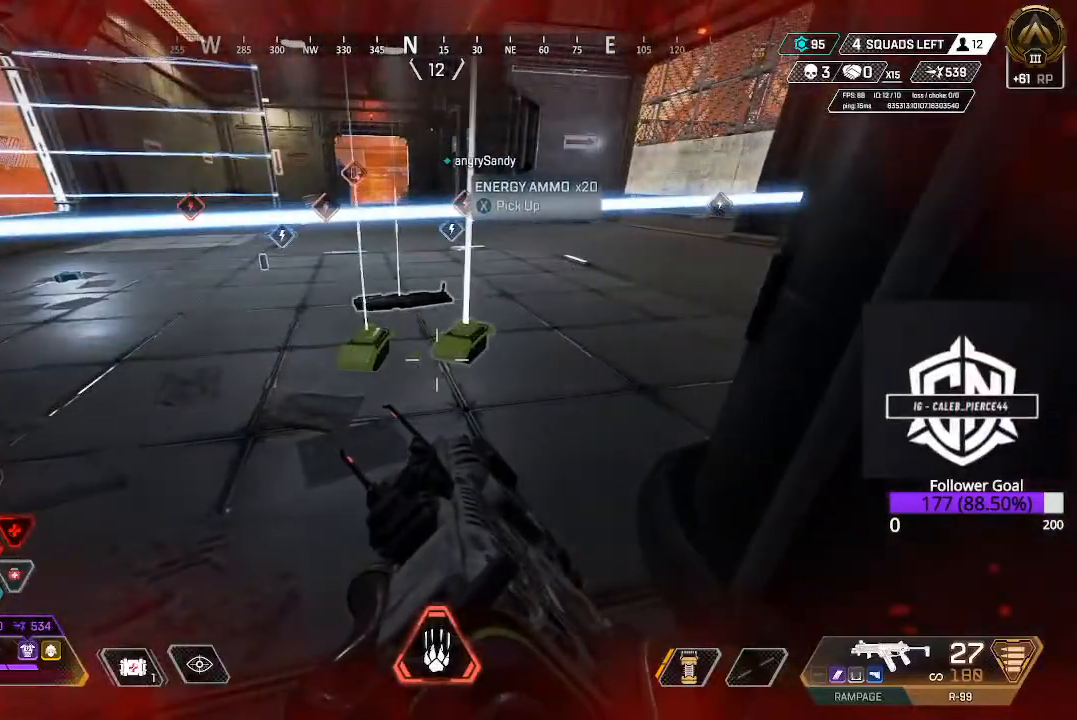
{"buttons": [], "left_stick": "down-left", "right_stick": "center", "events": [[333, "left_stick", "down-left"]]}
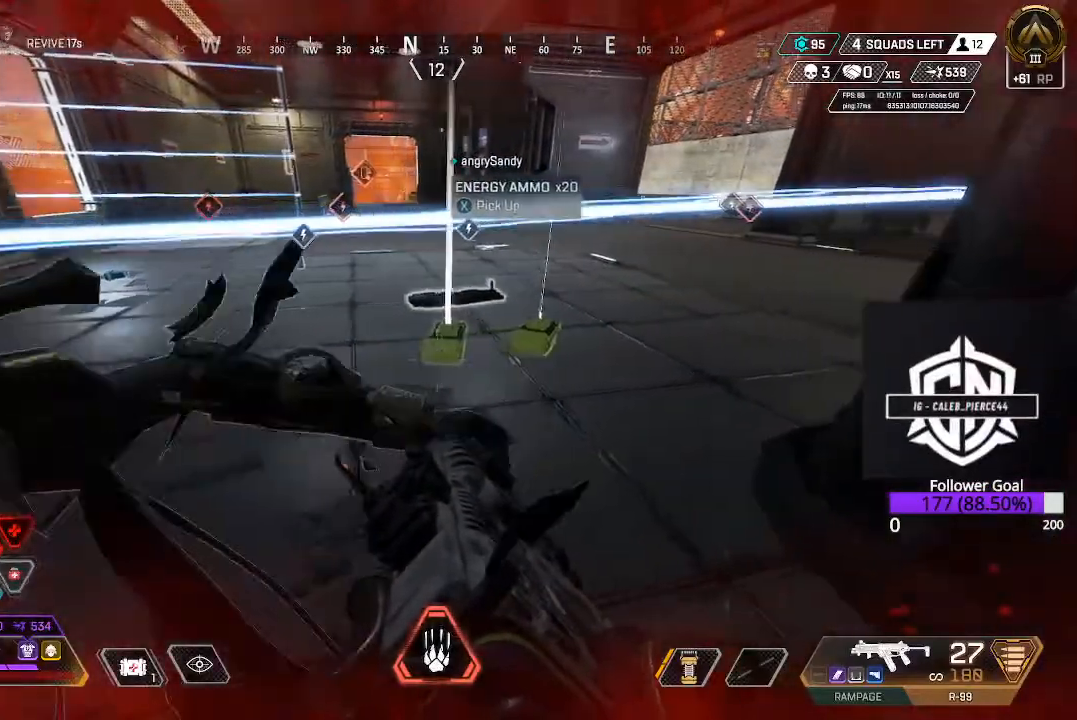
{"buttons": ["X"], "left_stick": "center", "right_stick": "center", "events": [[117, "left_stick", "center"], [217, "left_stick", "down-left"], [367, "X", "down"], [367, "left_stick", "center"]]}